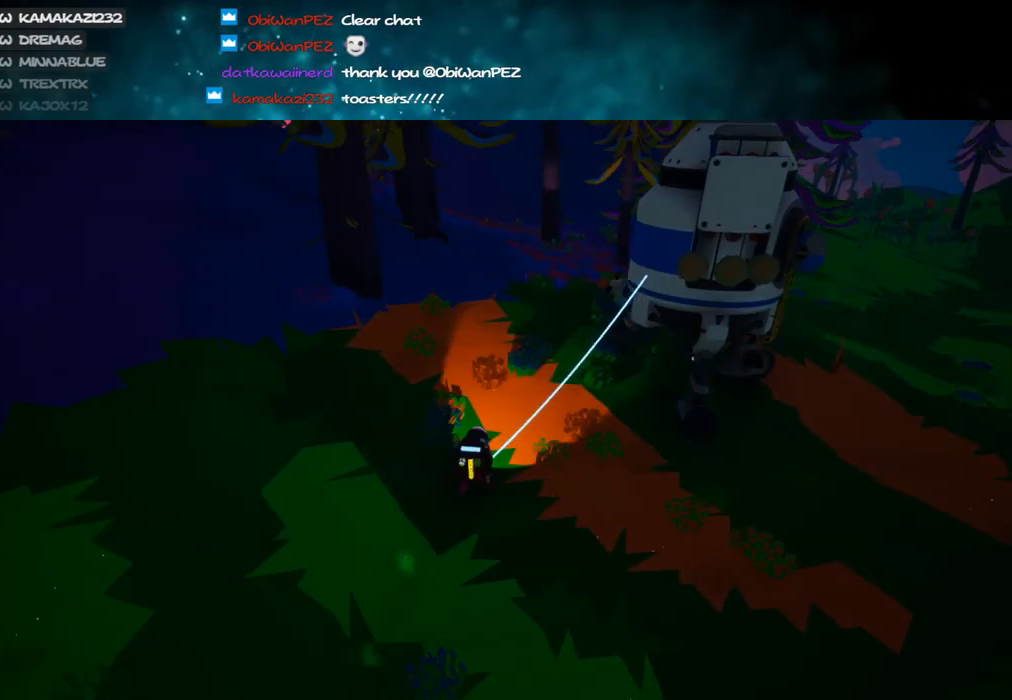
Gameplay with keyboard and mouse; each line is a JSON object with the keys and mouse buttons held at the frame after it. "events" lists presses ("down") and releases ("up") of "a", "alt", "b", "c", "ctrl", "d", "e", "f", "g", "q", "r", "s", "shift", "space", "t", "tab", "v", "w", "x", "z", "mouse_left", "mouse_wheel", "mouse_right", "mouse_mb4" and "mouse_mb5" between this image and that frame as [ms after this image, input, new state], when the widget could be followed in between. "mouse_left", "mouse_wheel", "mouse_right", "mouse_mb4", "mouse_mb5" = the "left", "wheel", "right", "mb4", "mb5" buttons of the "mouse" list. No other keys are recorded. "wheel" means that the mouse wheel is clicked or scrolled. Mouse movement is not recorded.
{"keys": ["shift", "w"], "mouse": [], "events": [[383, "mouse_right", "up"]]}
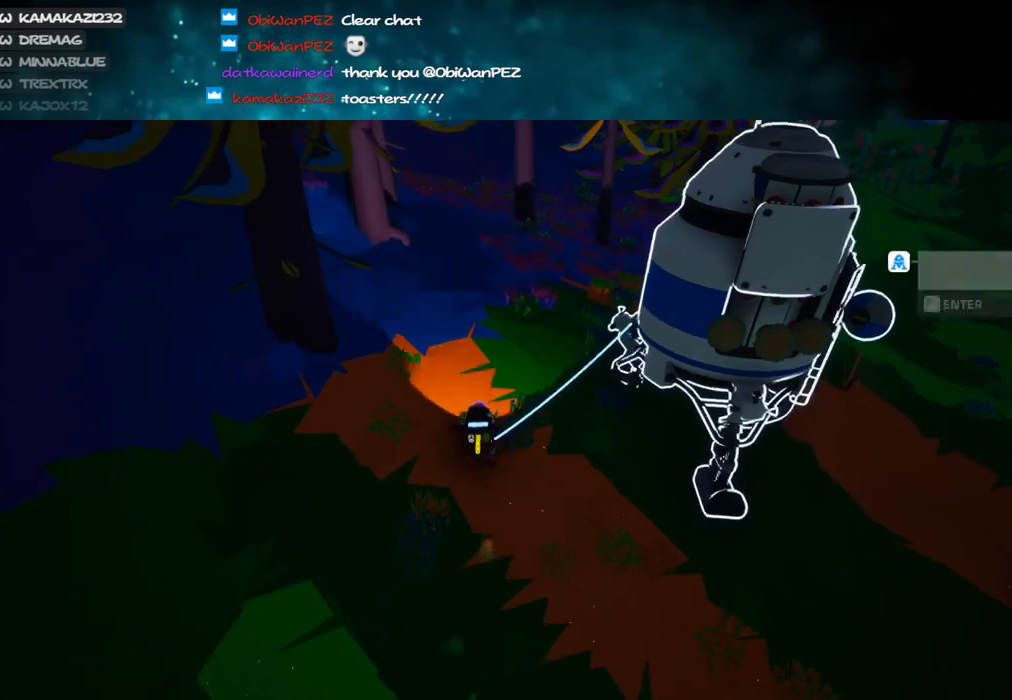
{"keys": ["d", "w"], "mouse": [], "events": [[133, "space", "down"], [233, "d", "down"], [233, "mouse_right", "down"], [300, "shift", "up"], [333, "space", "up"], [366, "mouse_right", "up"]]}
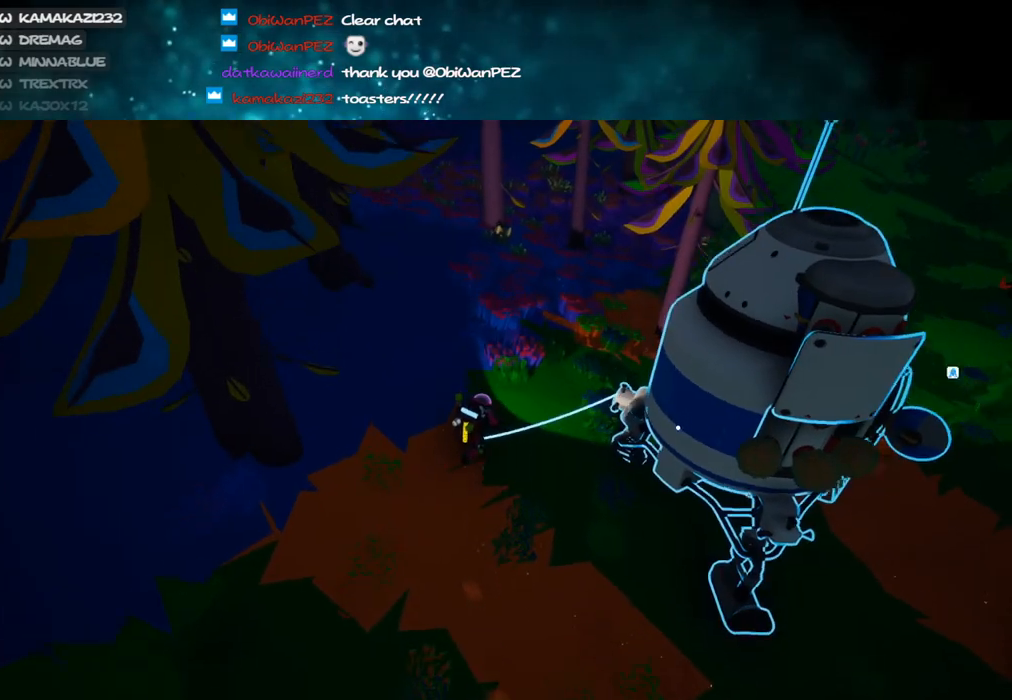
{"keys": ["w"], "mouse": [], "events": [[133, "mouse_left", "down"], [200, "mouse_left", "up"], [333, "d", "up"]]}
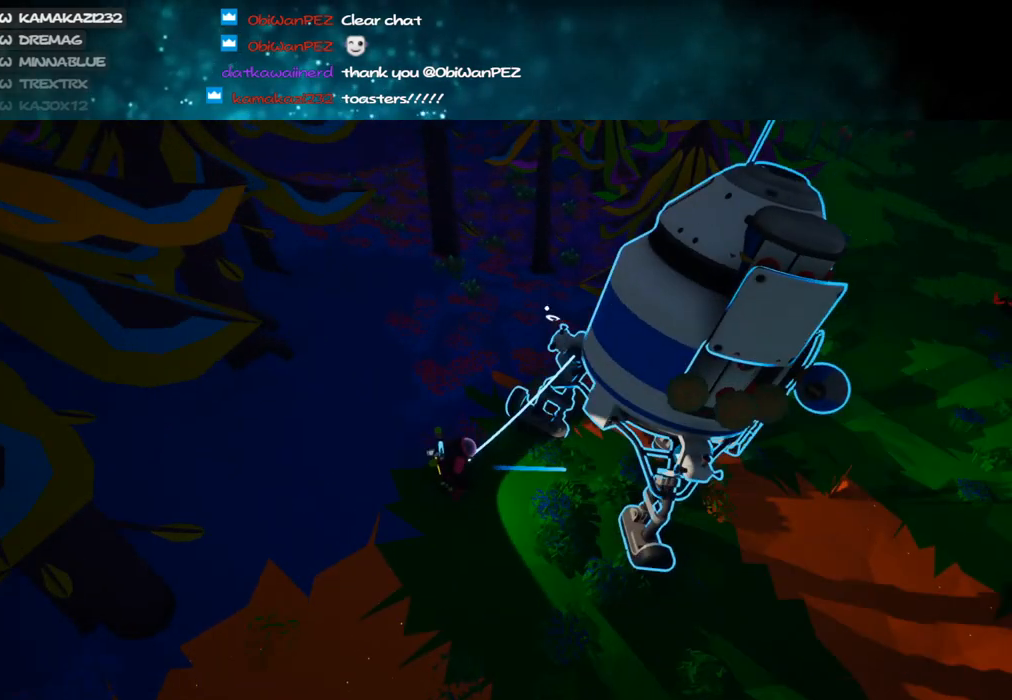
{"keys": ["e", "w"], "mouse": [], "events": [[216, "mouse_left", "down"], [333, "mouse_right", "down"], [383, "mouse_left", "up"], [450, "mouse_right", "up"], [483, "e", "down"]]}
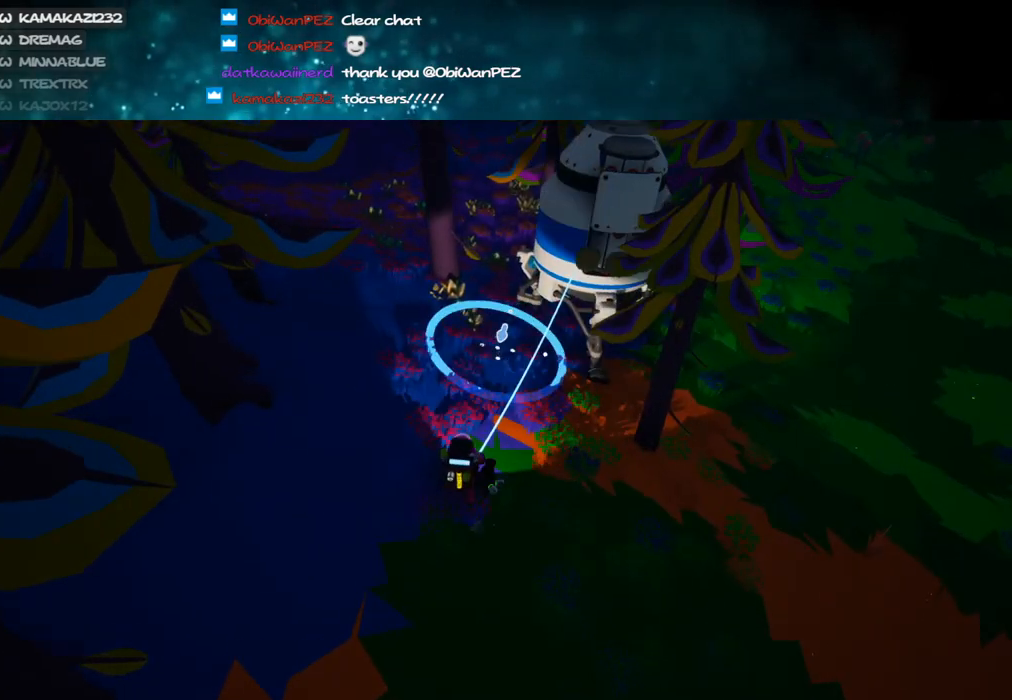
{"keys": ["w"], "mouse": ["left"], "events": [[116, "e", "up"], [266, "mouse_left", "down"]]}
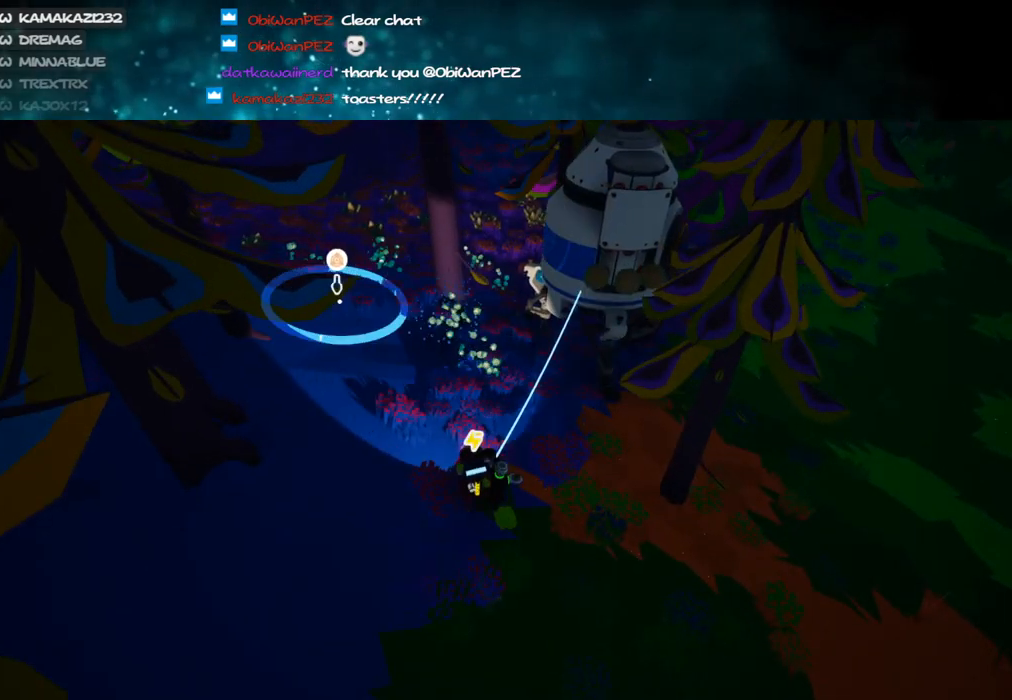
{"keys": ["w"], "mouse": [], "events": [[66, "d", "down"], [166, "d", "up"], [333, "mouse_left", "up"]]}
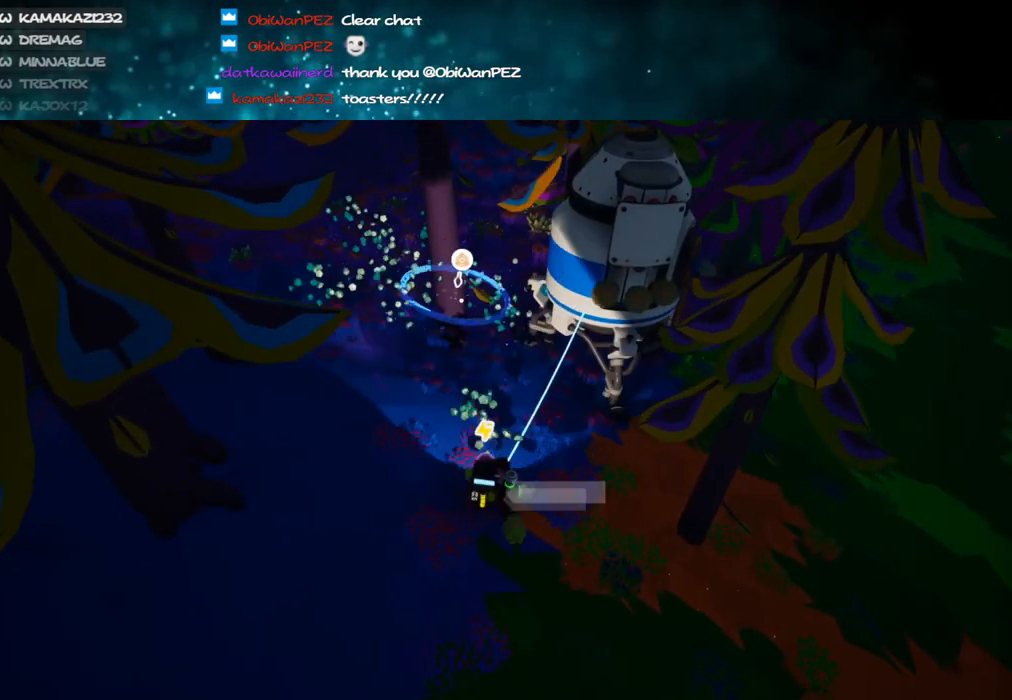
{"keys": [], "mouse": [], "events": [[66, "q", "down"], [166, "q", "up"], [283, "w", "up"]]}
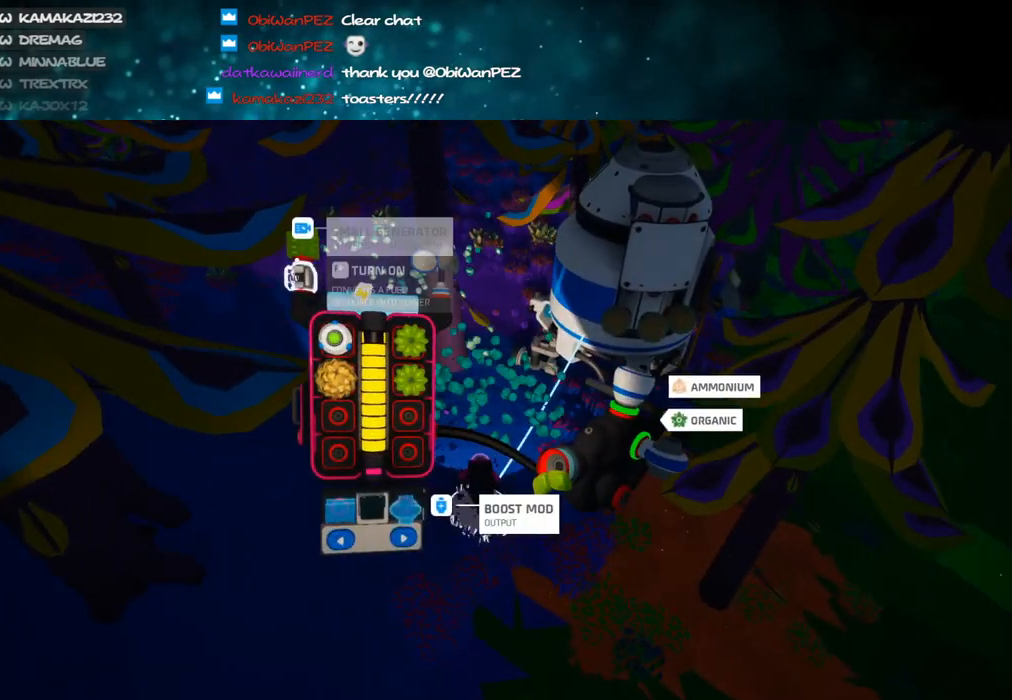
{"keys": ["w"], "mouse": [], "events": [[66, "f", "down"], [183, "f", "up"], [283, "q", "down"], [333, "mouse_right", "down"], [350, "q", "up"], [366, "w", "down"], [450, "mouse_right", "up"]]}
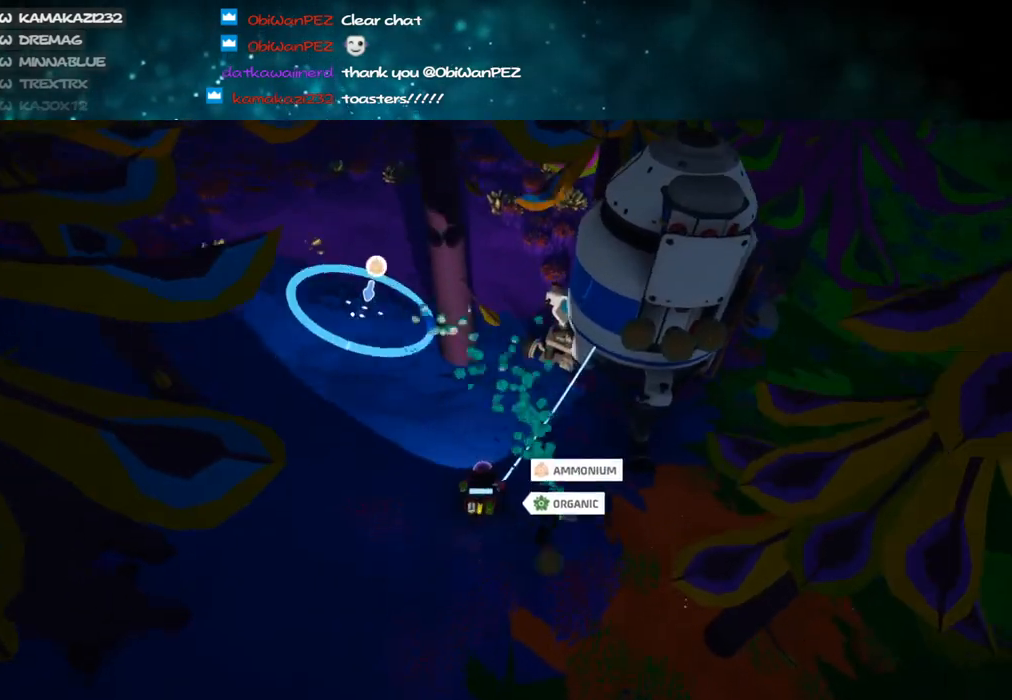
{"keys": ["w"], "mouse": ["left"], "events": [[116, "mouse_left", "down"], [350, "d", "down"], [466, "d", "up"]]}
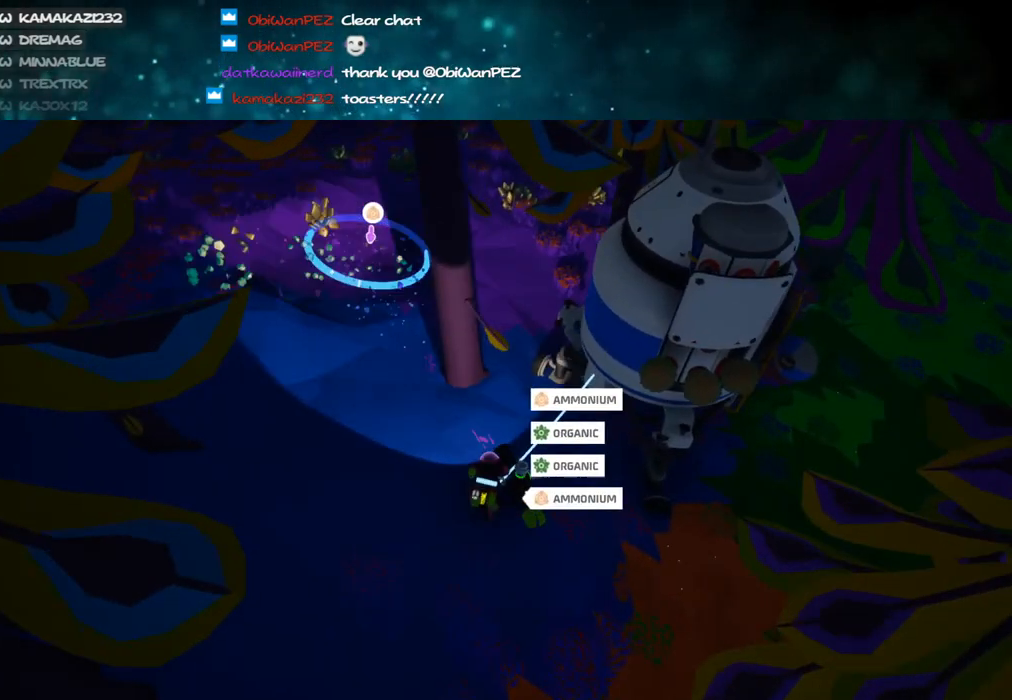
{"keys": ["w"], "mouse": ["left"], "events": [[183, "d", "down"], [350, "d", "up"]]}
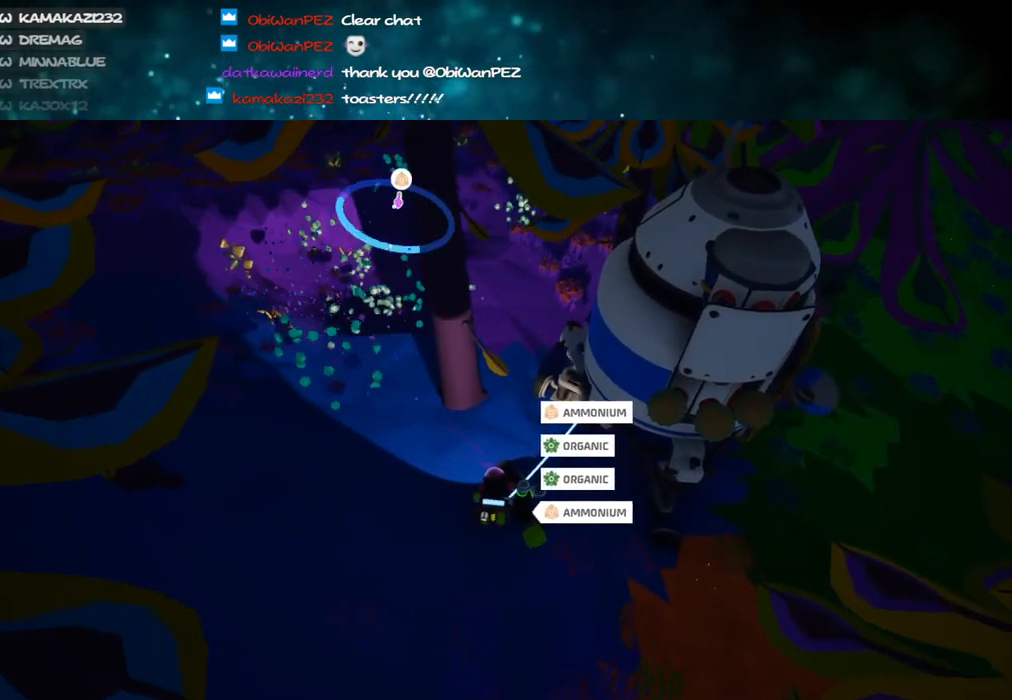
{"keys": ["a", "w"], "mouse": ["left"], "events": [[183, "a", "down"], [266, "w", "up"], [500, "w", "down"]]}
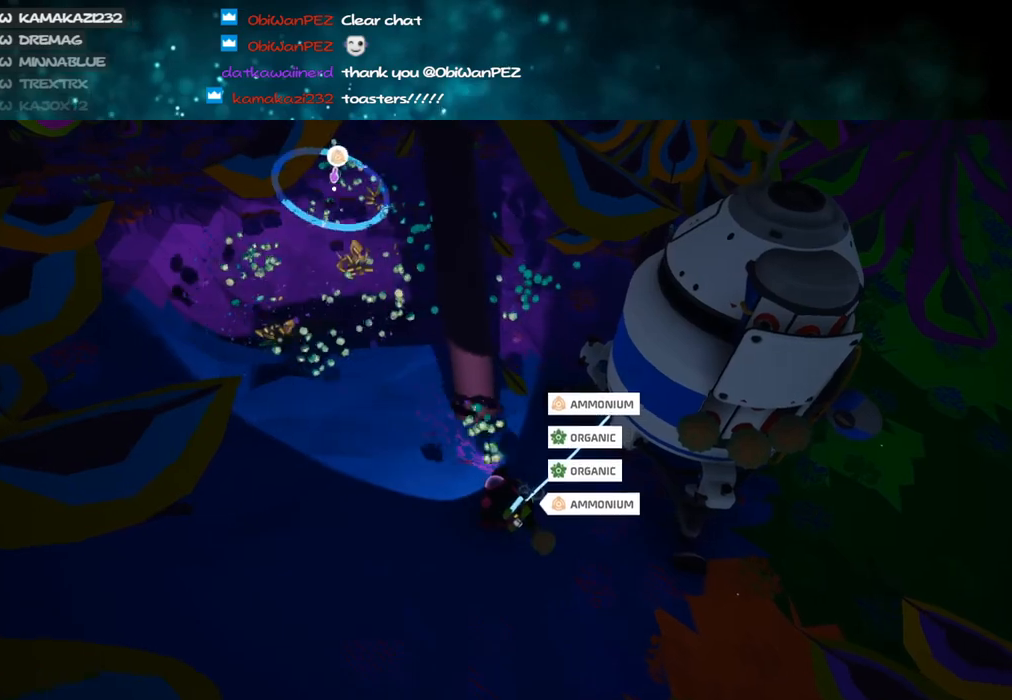
{"keys": ["a", "w"], "mouse": ["left"], "events": []}
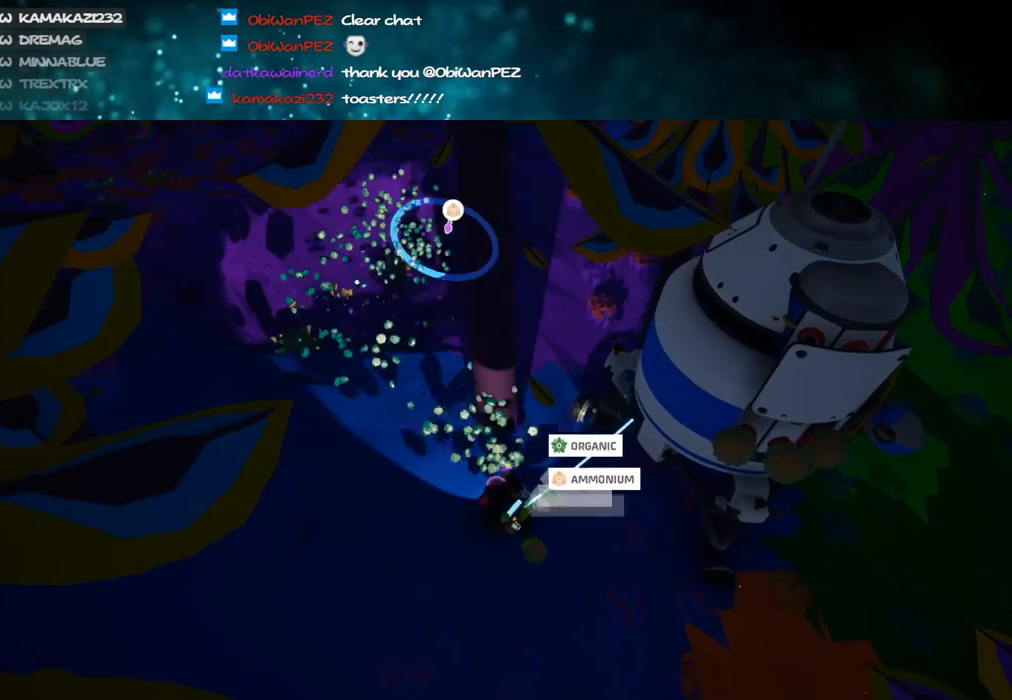
{"keys": ["a", "w"], "mouse": ["left"], "events": [[116, "a", "up"], [316, "a", "down"]]}
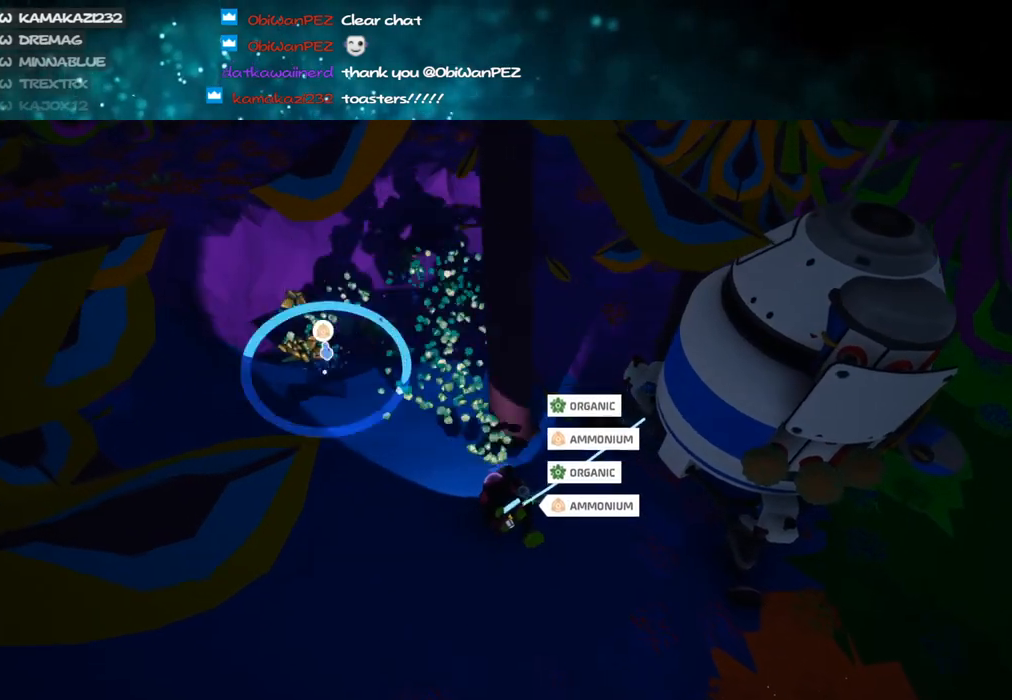
{"keys": ["w"], "mouse": ["left"], "events": [[500, "a", "up"]]}
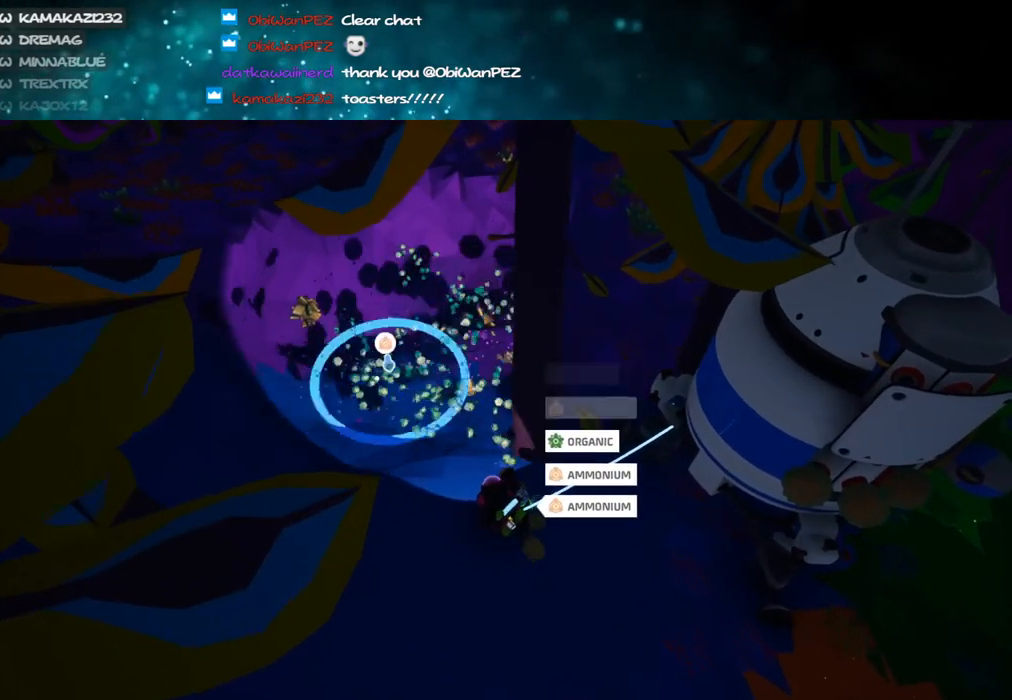
{"keys": ["d", "s"], "mouse": ["left"], "events": [[50, "d", "down"], [116, "w", "up"], [266, "s", "down"]]}
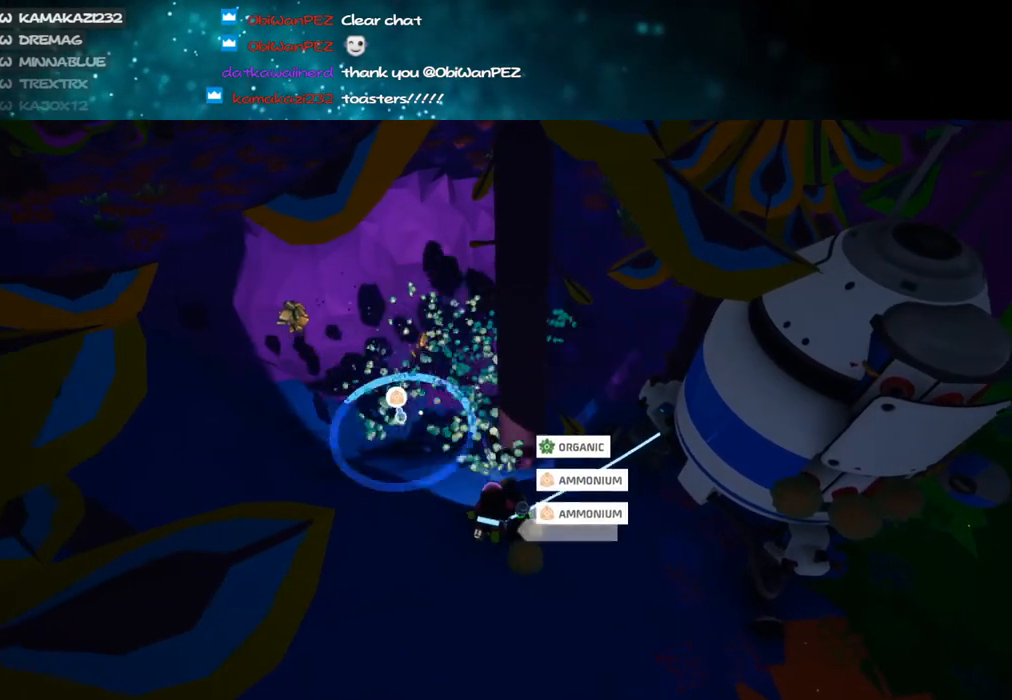
{"keys": ["d", "s"], "mouse": ["left"], "events": []}
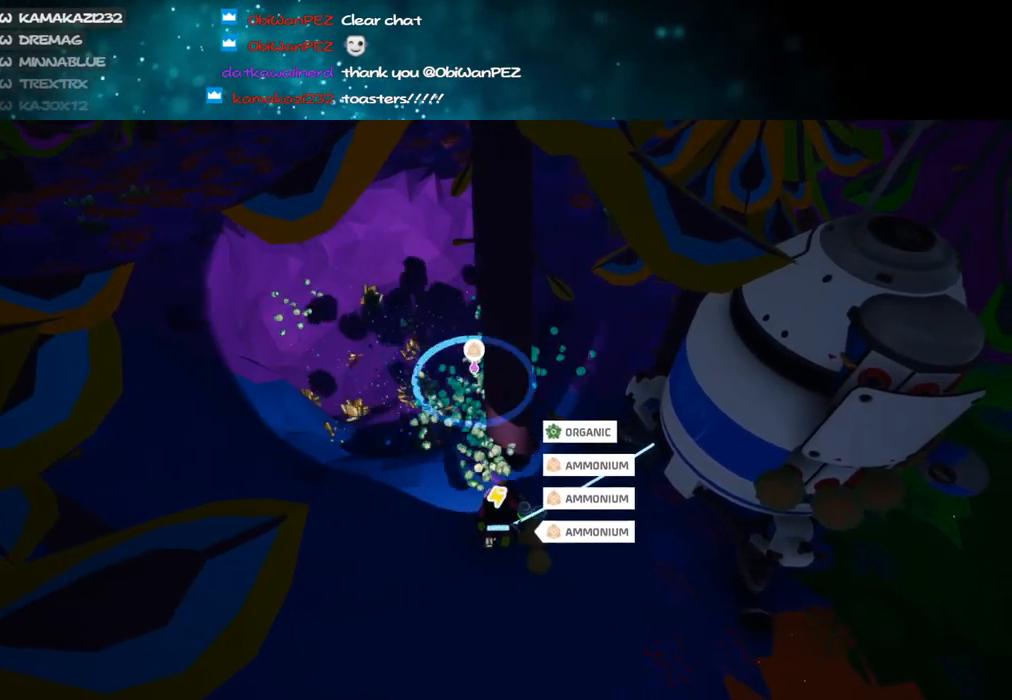
{"keys": ["s"], "mouse": ["right"], "events": [[333, "mouse_left", "up"], [333, "mouse_right", "down"], [400, "d", "up"]]}
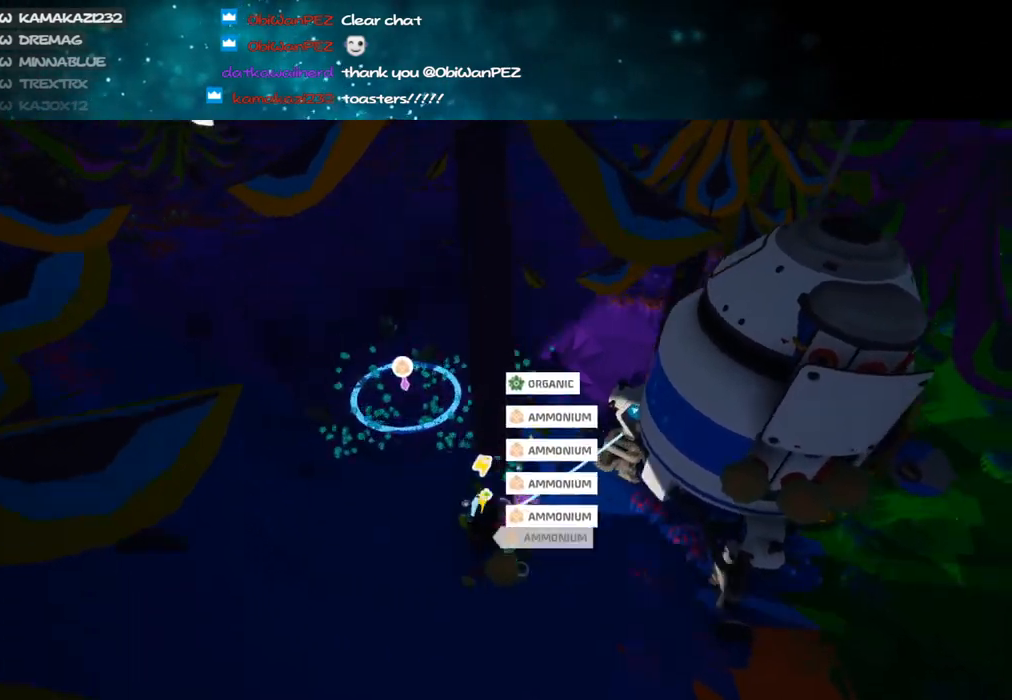
{"keys": ["d", "s"], "mouse": ["right"], "events": [[50, "mouse_right", "up"], [300, "q", "down"], [383, "d", "down"], [383, "q", "up"], [483, "mouse_right", "down"]]}
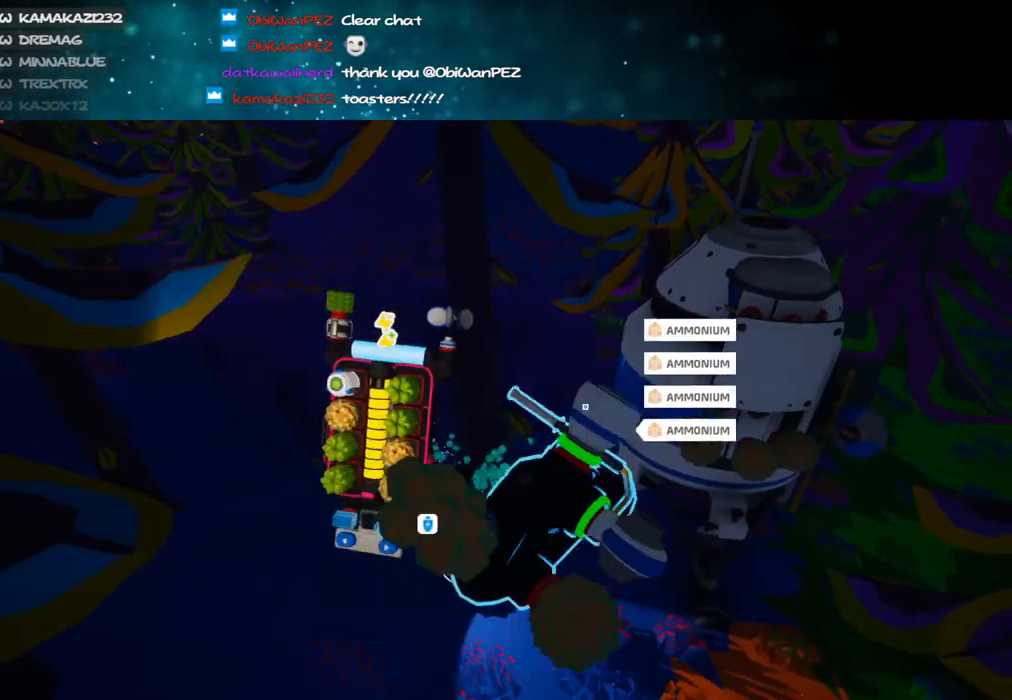
{"keys": ["d", "s"], "mouse": [], "events": [[183, "mouse_right", "up"]]}
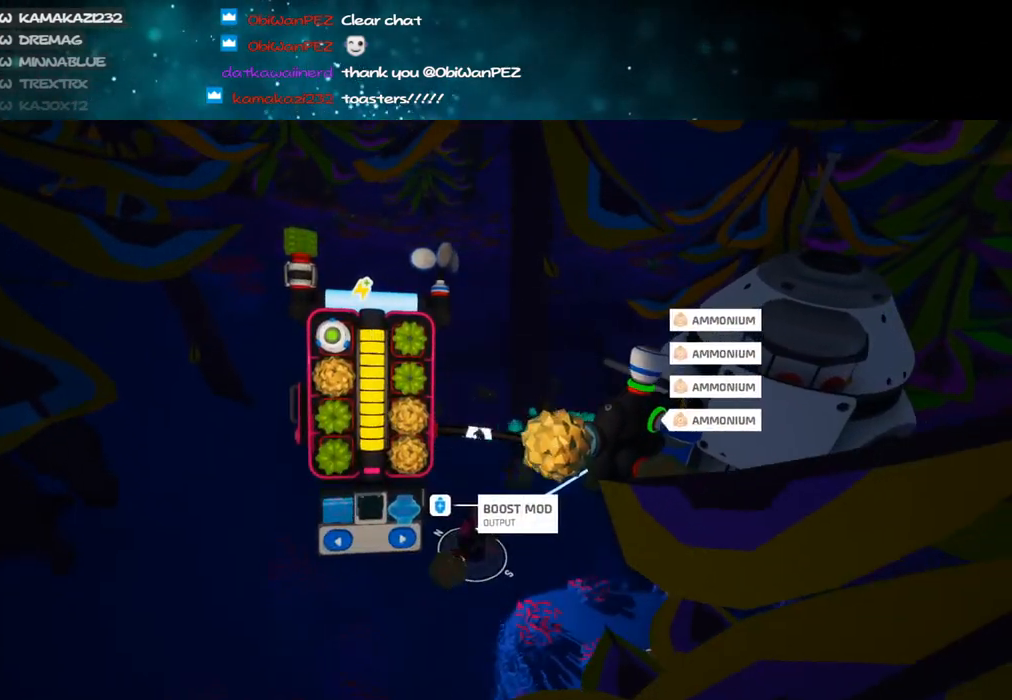
{"keys": ["s"], "mouse": ["right"], "events": [[183, "d", "up"], [300, "mouse_left", "down"], [400, "mouse_right", "down"], [450, "mouse_left", "up"]]}
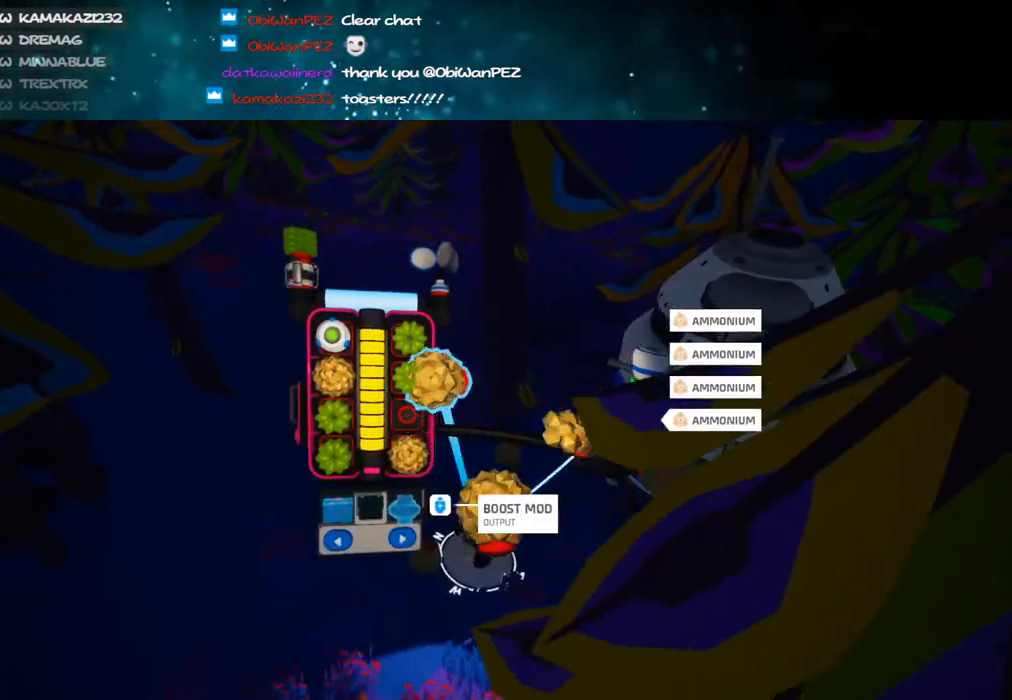
{"keys": [], "mouse": [], "events": [[50, "s", "up"], [83, "mouse_right", "up"], [400, "a", "down"], [500, "a", "up"]]}
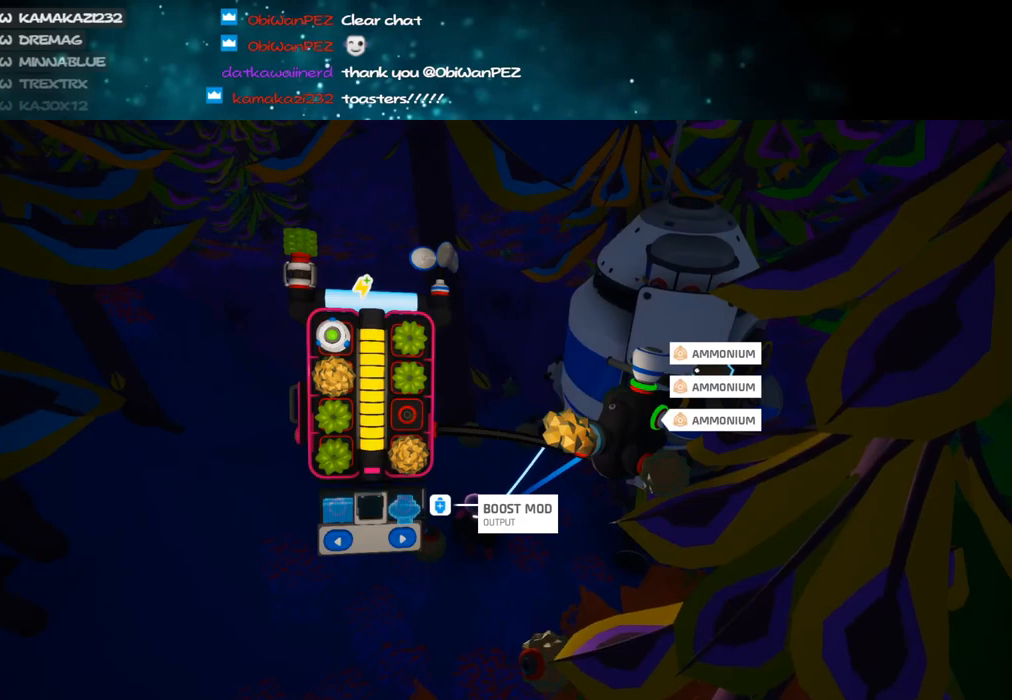
{"keys": ["s"], "mouse": [], "events": [[33, "mouse_right", "down"], [133, "q", "down"], [183, "mouse_right", "up"], [216, "q", "up"], [383, "s", "down"]]}
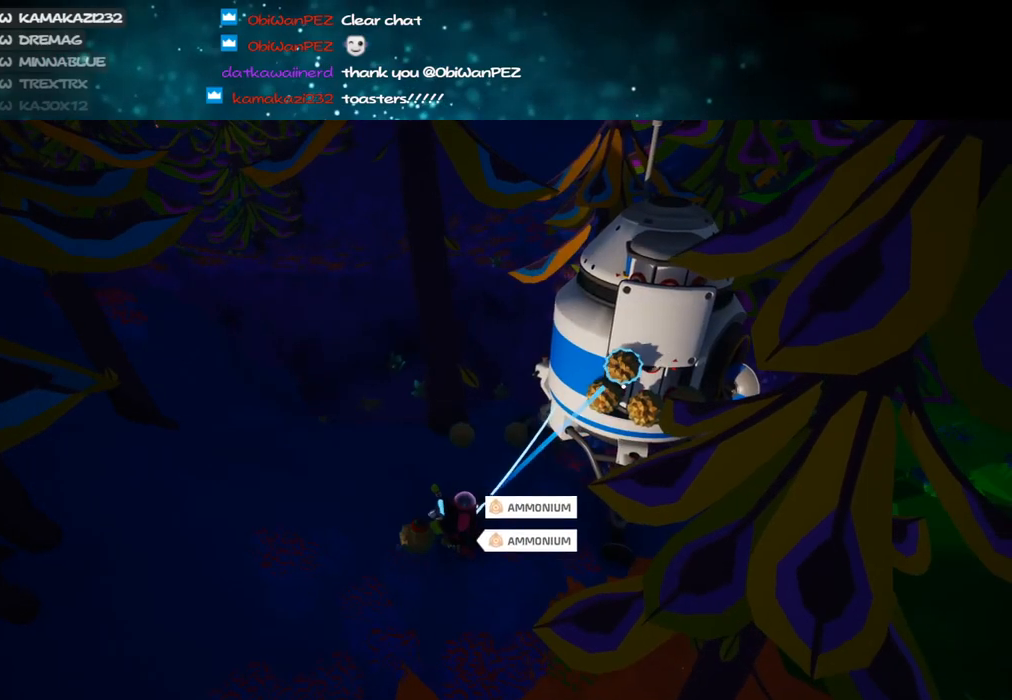
{"keys": ["d", "s"], "mouse": ["right"], "events": [[50, "s", "up"], [133, "mouse_left", "down"], [183, "mouse_right", "down"], [216, "d", "down"], [216, "s", "down"], [300, "mouse_left", "up"]]}
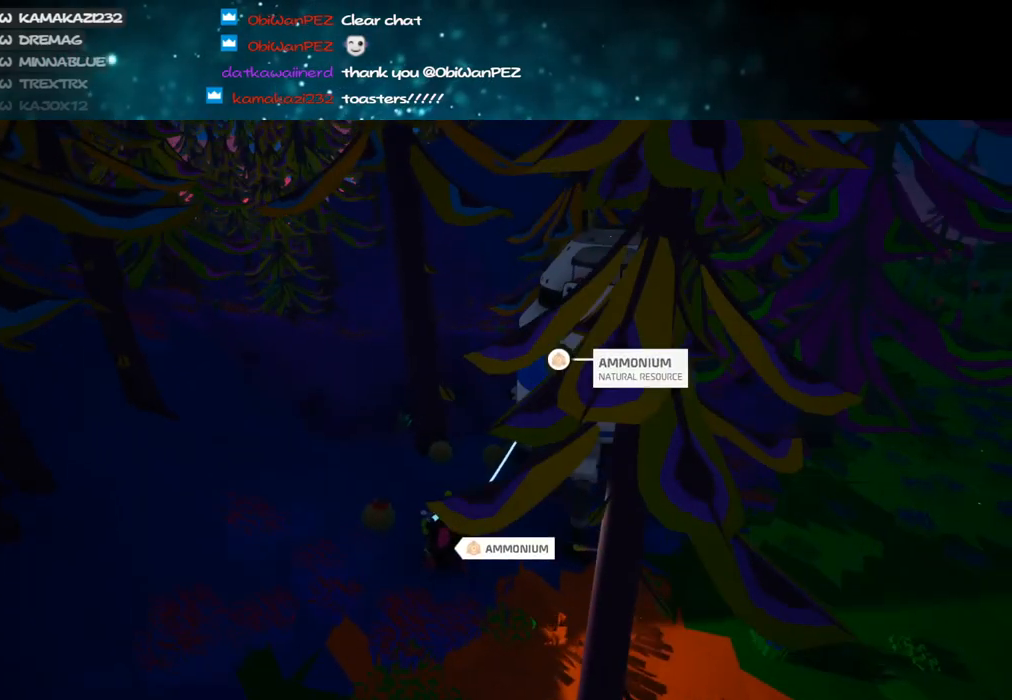
{"keys": [], "mouse": [], "events": [[33, "mouse_right", "up"], [66, "d", "up"], [183, "s", "up"], [216, "mouse_right", "down"], [350, "mouse_right", "up"]]}
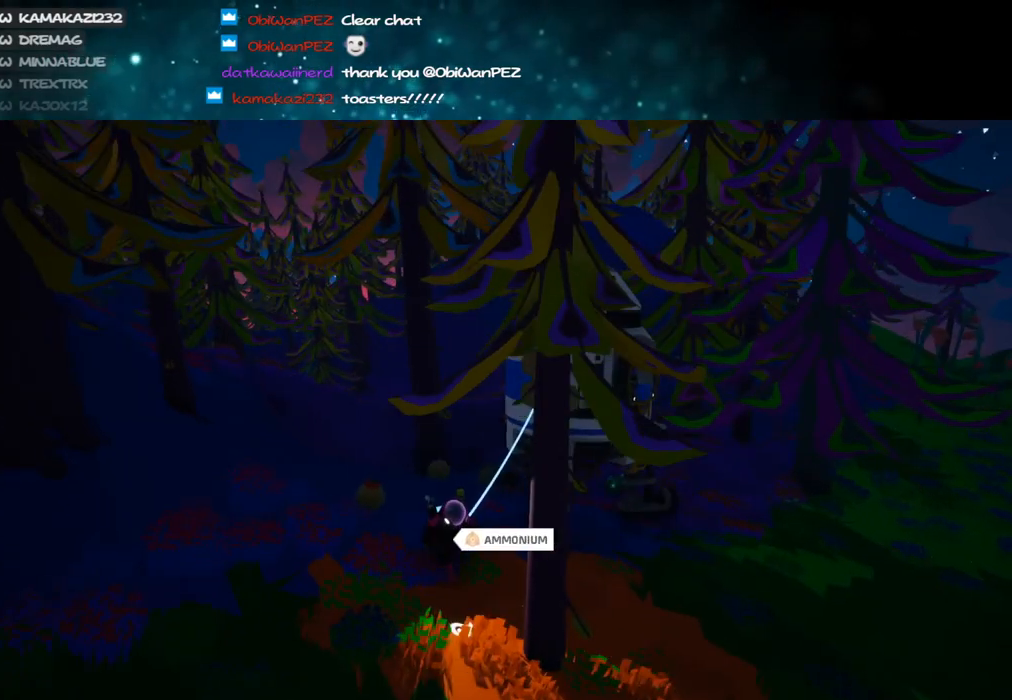
{"keys": [], "mouse": ["left"], "events": [[100, "w", "down"], [250, "w", "up"], [466, "mouse_left", "down"]]}
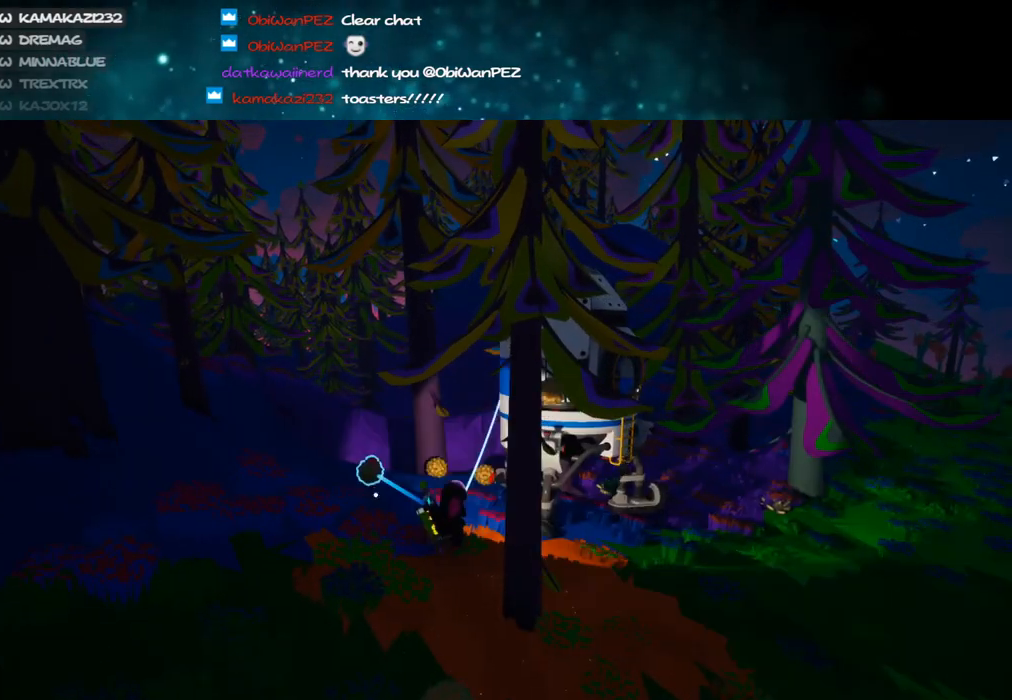
{"keys": [], "mouse": [], "events": [[66, "mouse_left", "up"], [250, "w", "down"], [333, "w", "up"]]}
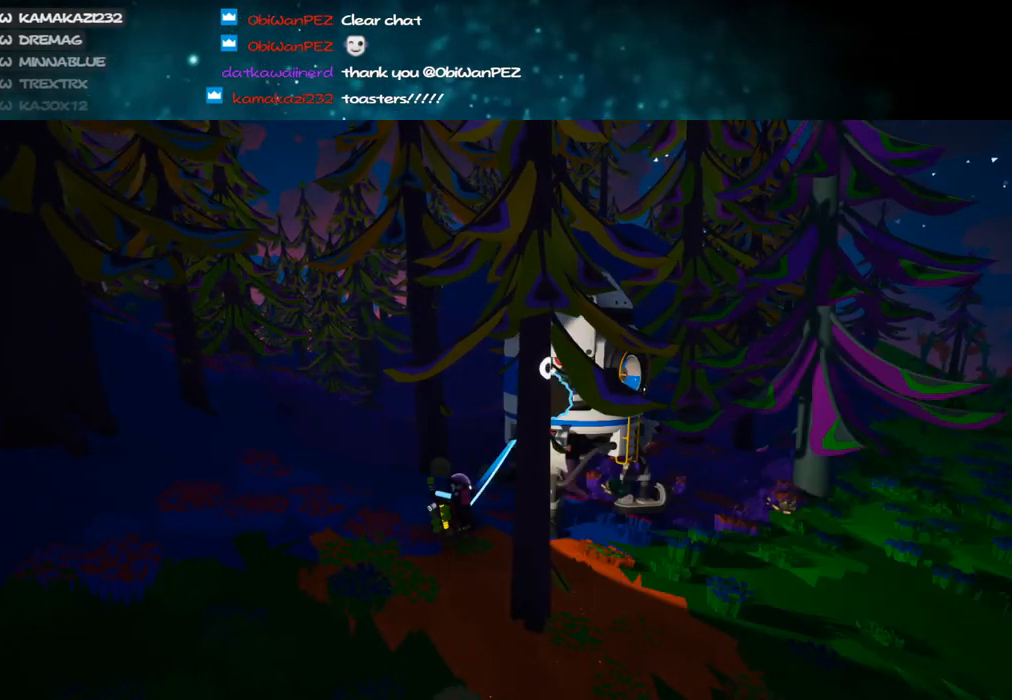
{"keys": ["a"], "mouse": [], "events": [[183, "mouse_left", "down"], [283, "mouse_right", "down"], [416, "a", "down"], [416, "mouse_left", "up"], [483, "mouse_right", "up"]]}